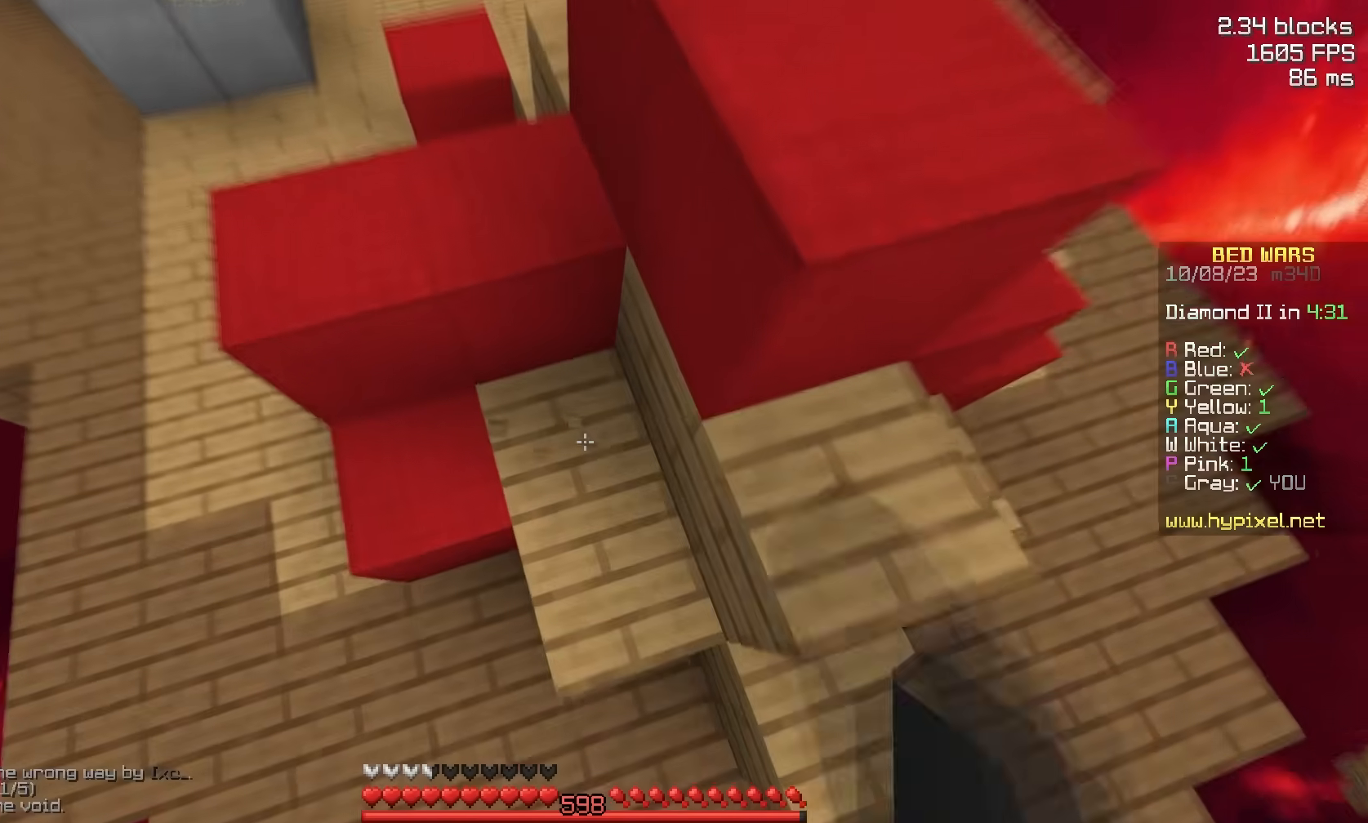
Gameplay with keyboard and mouse; each line is a JSON object with the keys and mouse buttons held at the frame after it. "events" lists presses ("down") and releases ("up") of "a", "d", "s", "space", "w", "mouse_left" and "mouse_right" between this image and that frame as [ms after this image, input, new state], when the widget could be followed in between. "mouse_left", "mouse_right" = the "left", "right" buttons of the "mouse" list. No other keys are recorded. Fast repeated clicks can show as one long hold. Mouse movement is not recorded.
{"keys": [], "mouse": ["left"], "events": [[50, "s", "down"], [183, "s", "up"]]}
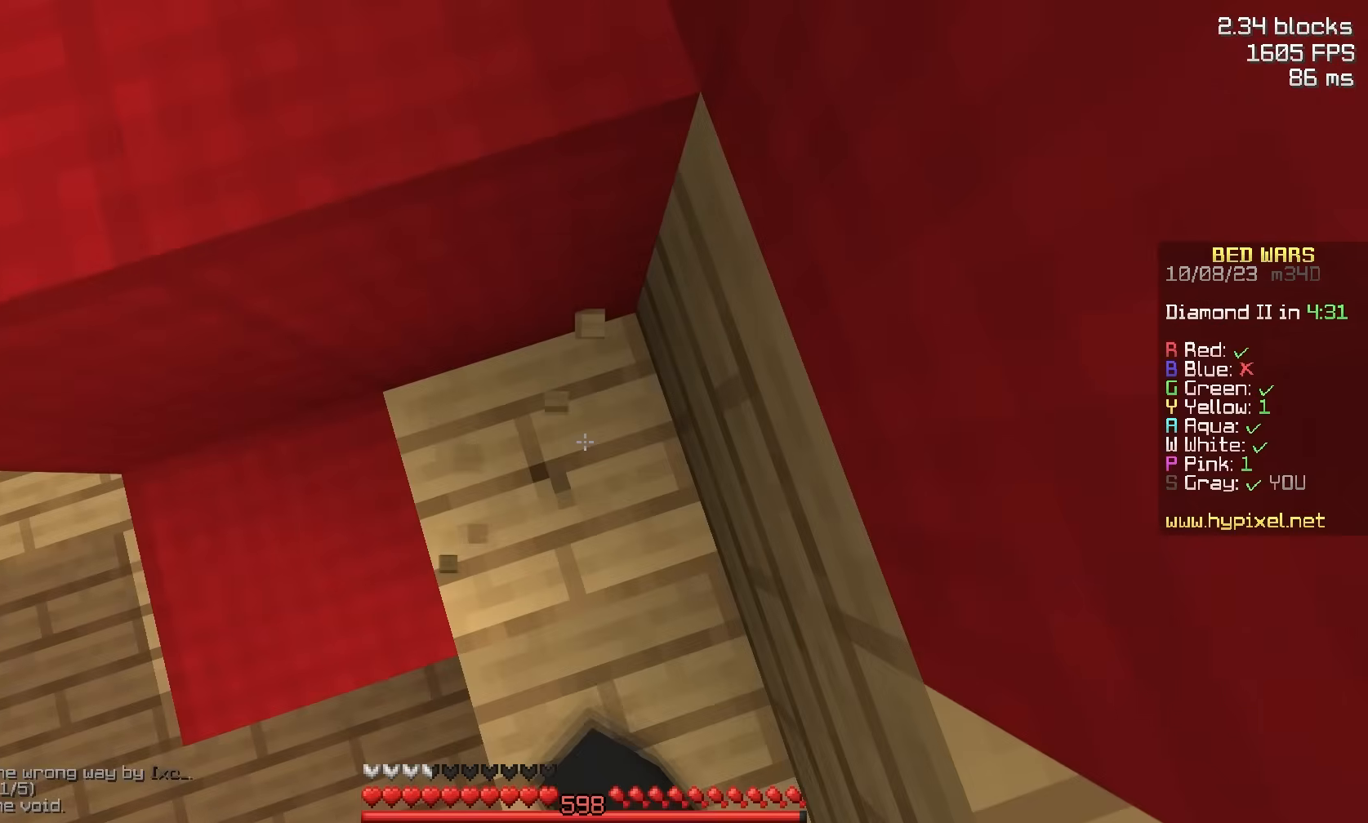
{"keys": ["a", "d"], "mouse": ["left"], "events": [[217, "a", "down"], [317, "d", "down"], [367, "a", "up"], [417, "a", "down"]]}
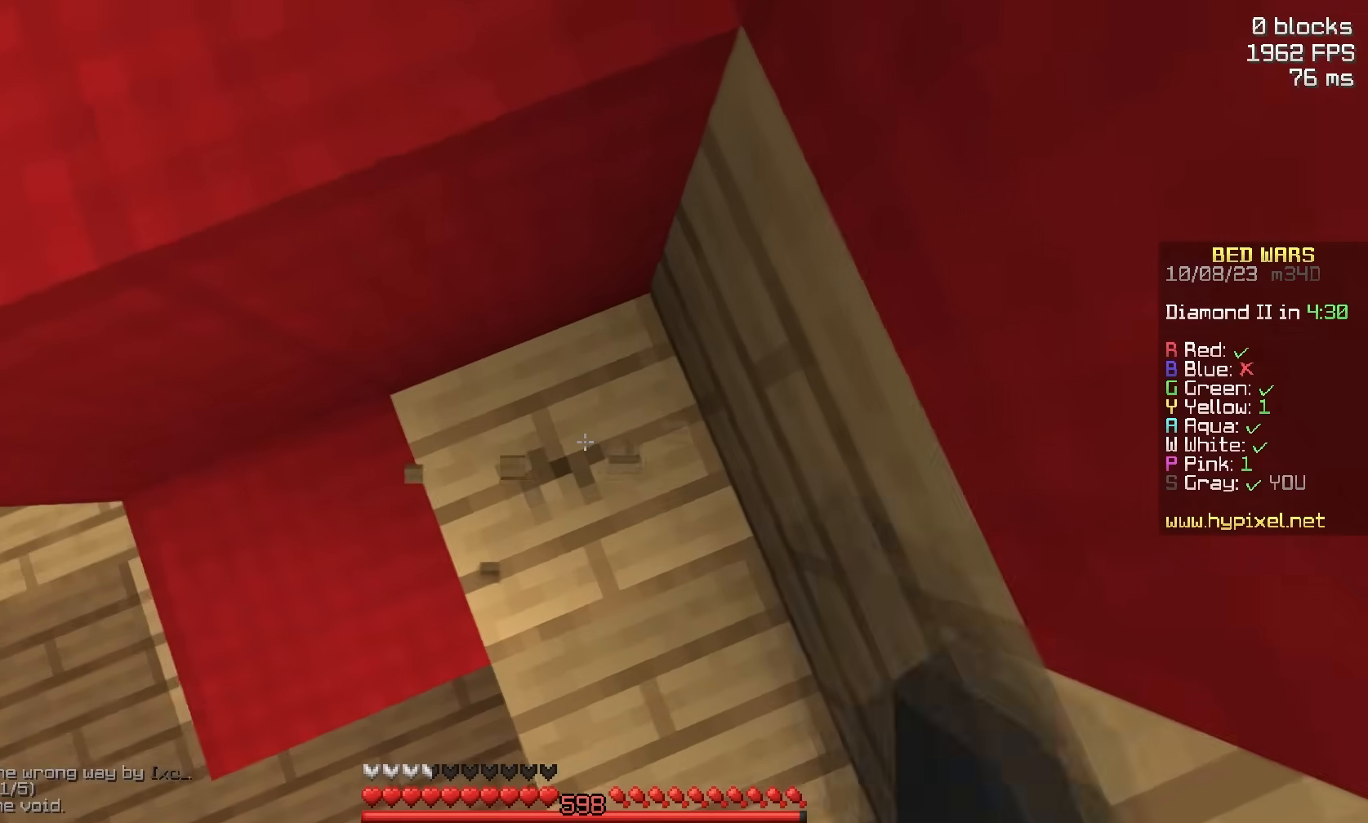
{"keys": ["s"], "mouse": ["left"], "events": [[67, "d", "up"], [133, "s", "down"], [350, "a", "up"]]}
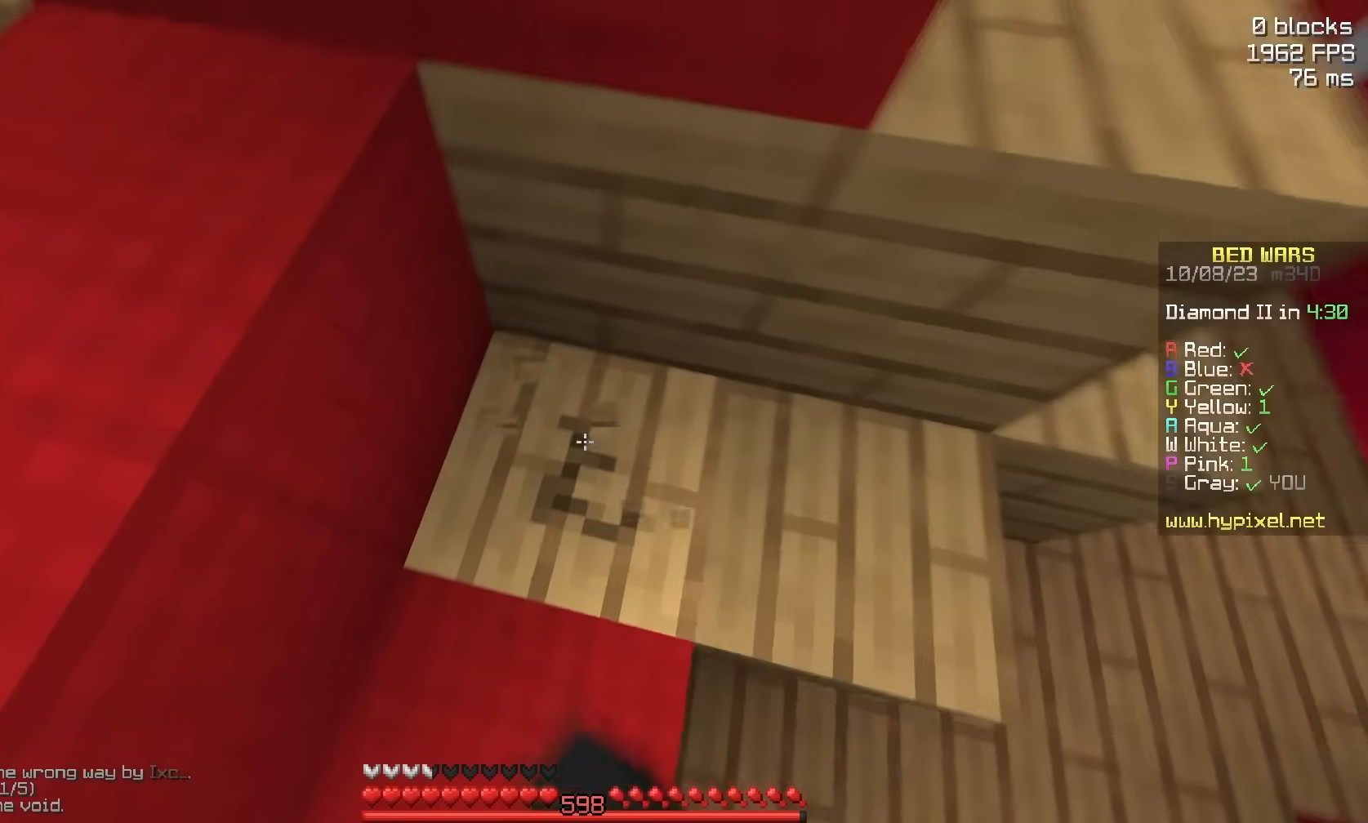
{"keys": ["d"], "mouse": ["left"], "events": [[483, "d", "down"], [483, "s", "up"]]}
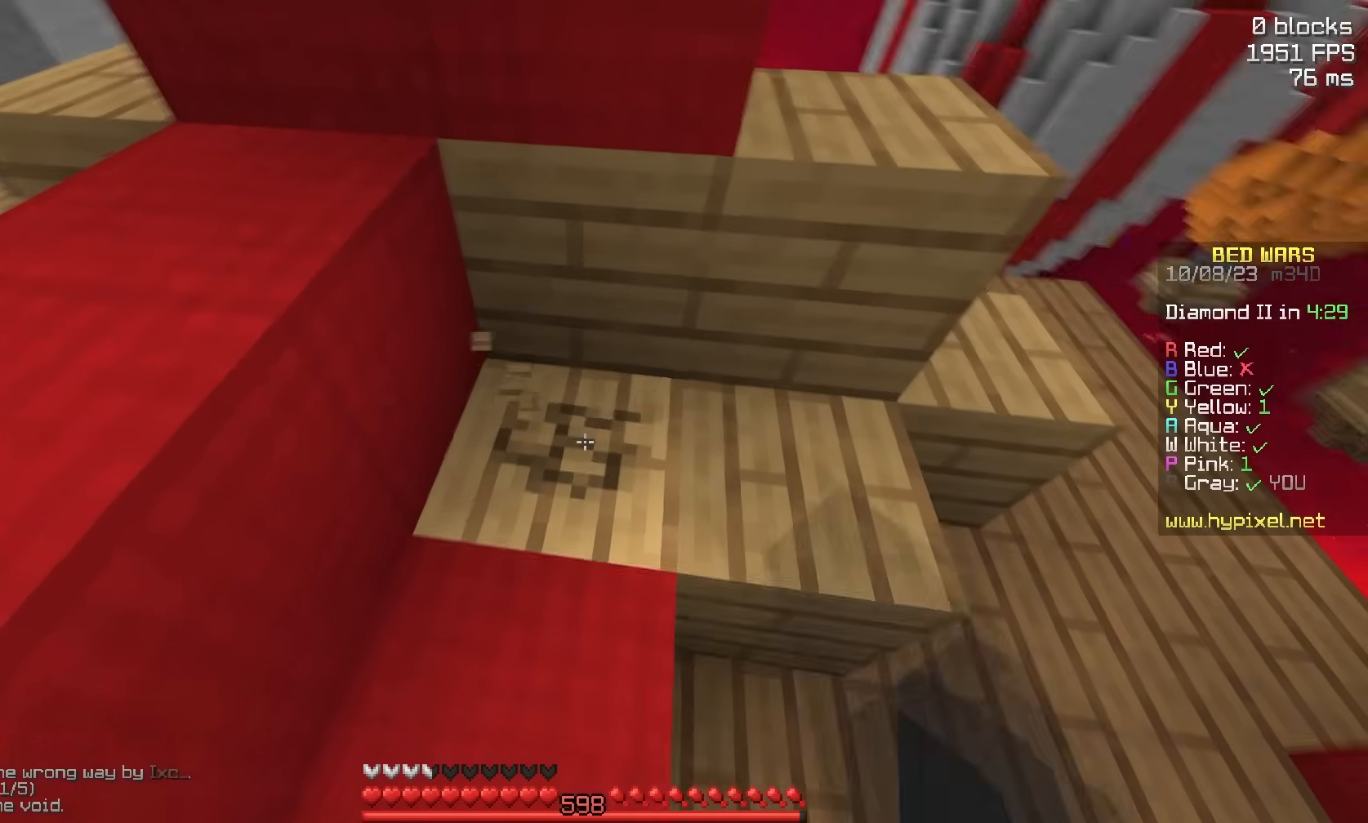
{"keys": [], "mouse": ["left"], "events": [[333, "d", "up"]]}
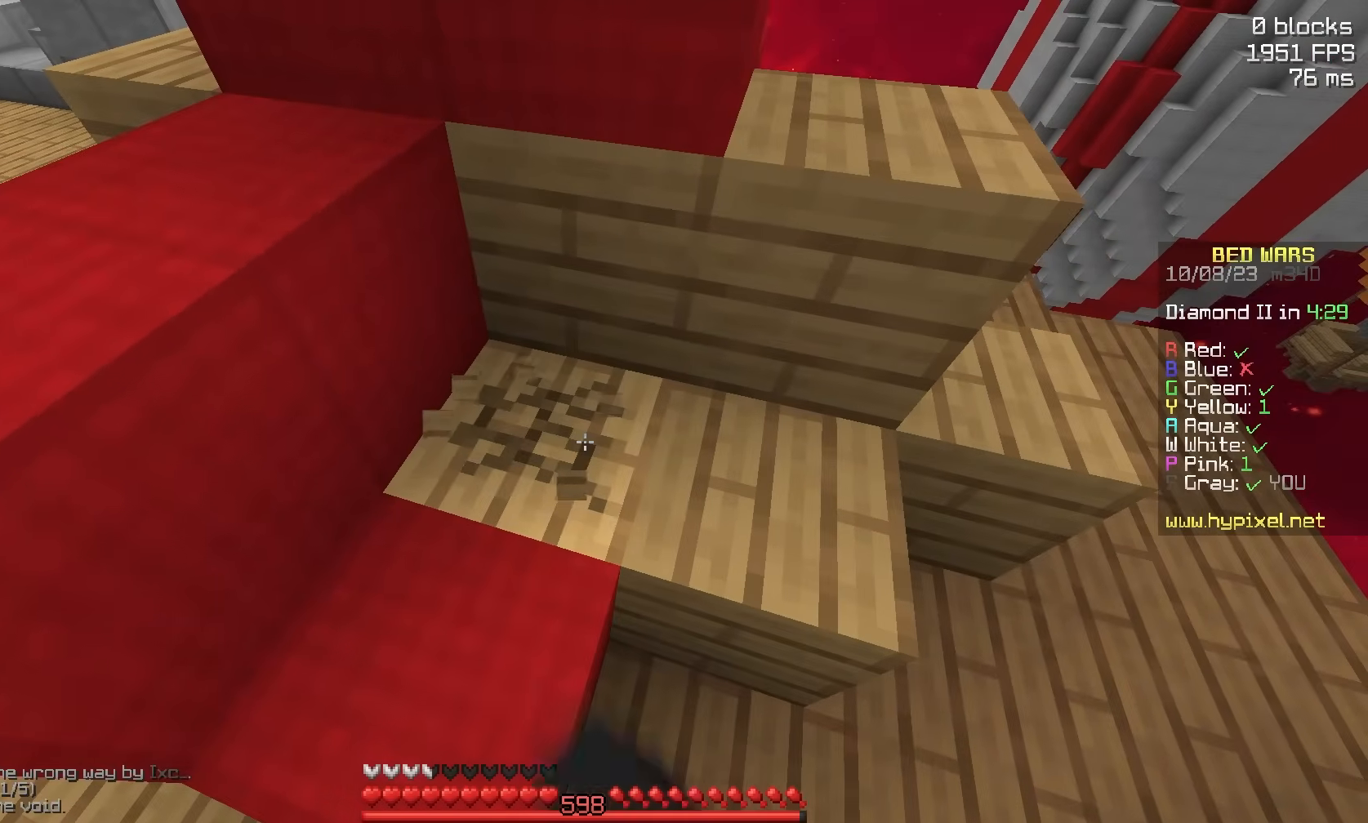
{"keys": [], "mouse": ["left"], "events": []}
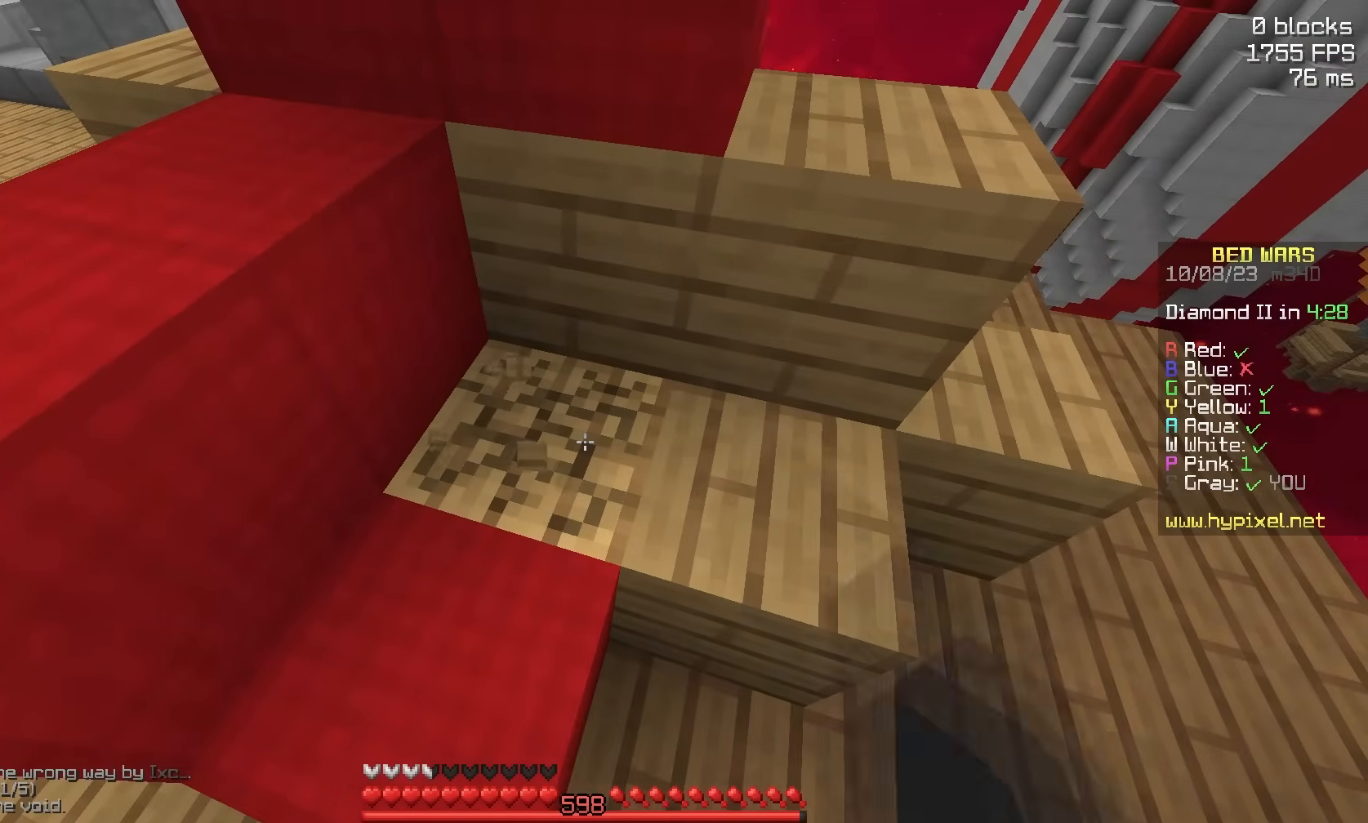
{"keys": [], "mouse": ["left"], "events": []}
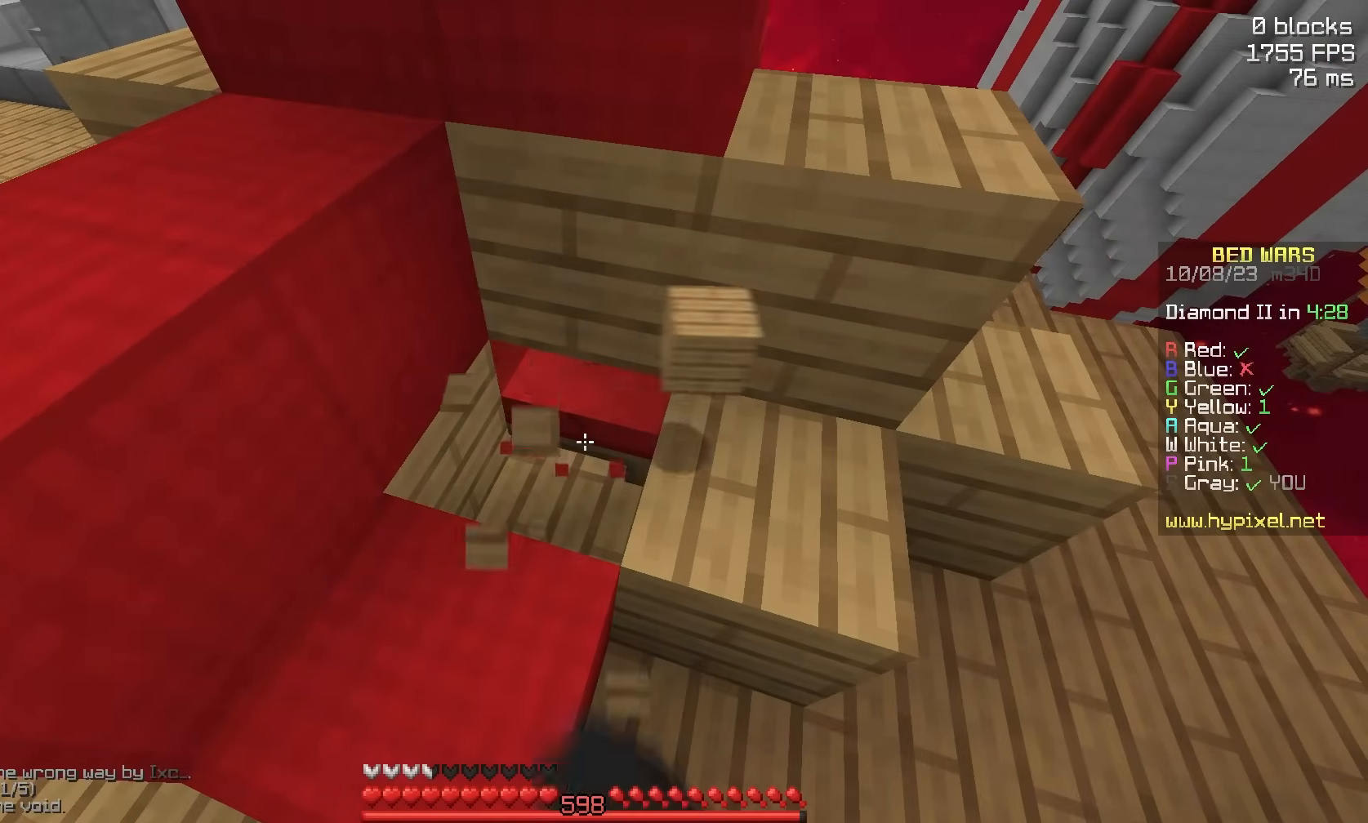
{"keys": ["w"], "mouse": ["left"], "events": [[383, "w", "down"]]}
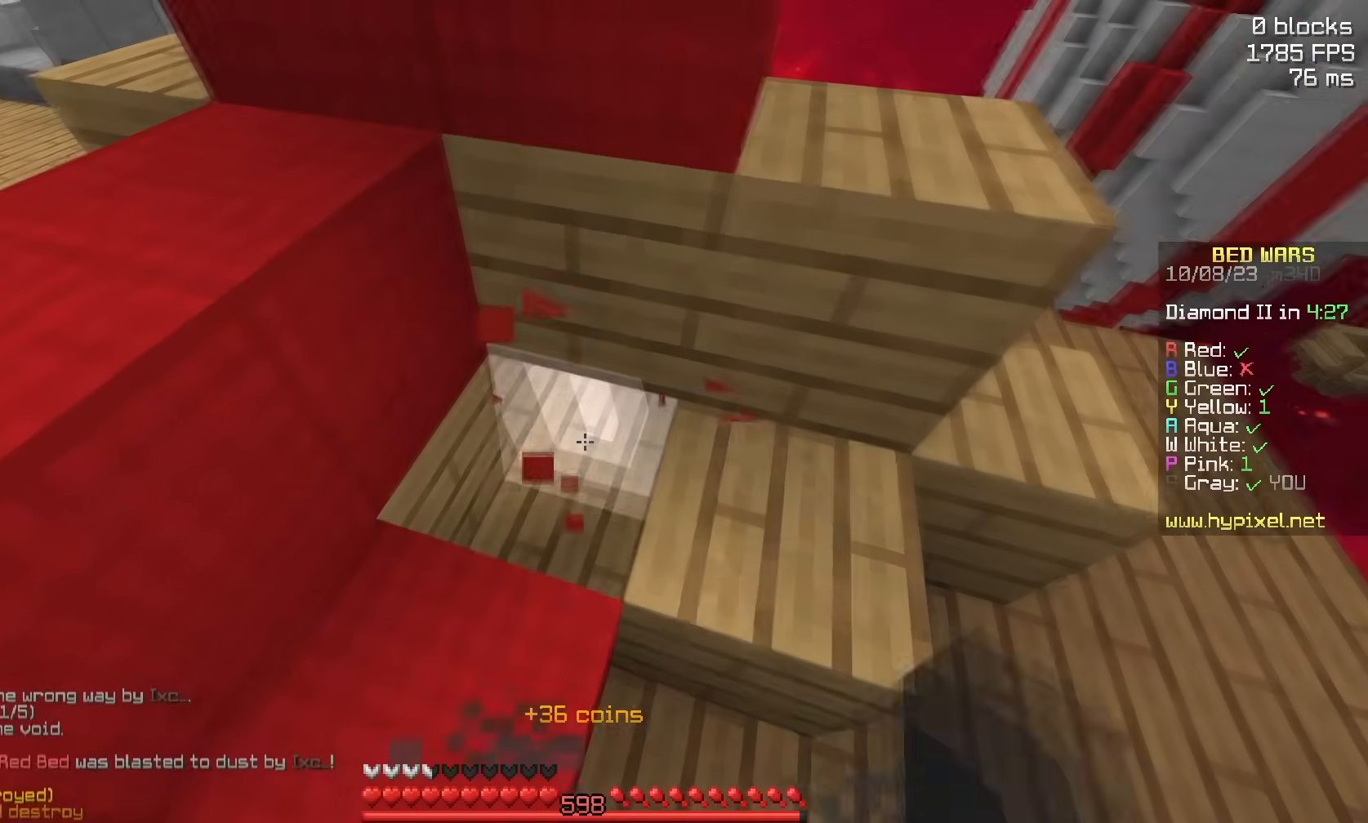
{"keys": ["a", "w"], "mouse": [], "events": [[33, "d", "down"], [83, "mouse_left", "up"], [133, "w", "up"], [350, "mouse_right", "down"], [483, "a", "down"], [483, "d", "up"], [483, "mouse_right", "up"], [500, "w", "down"]]}
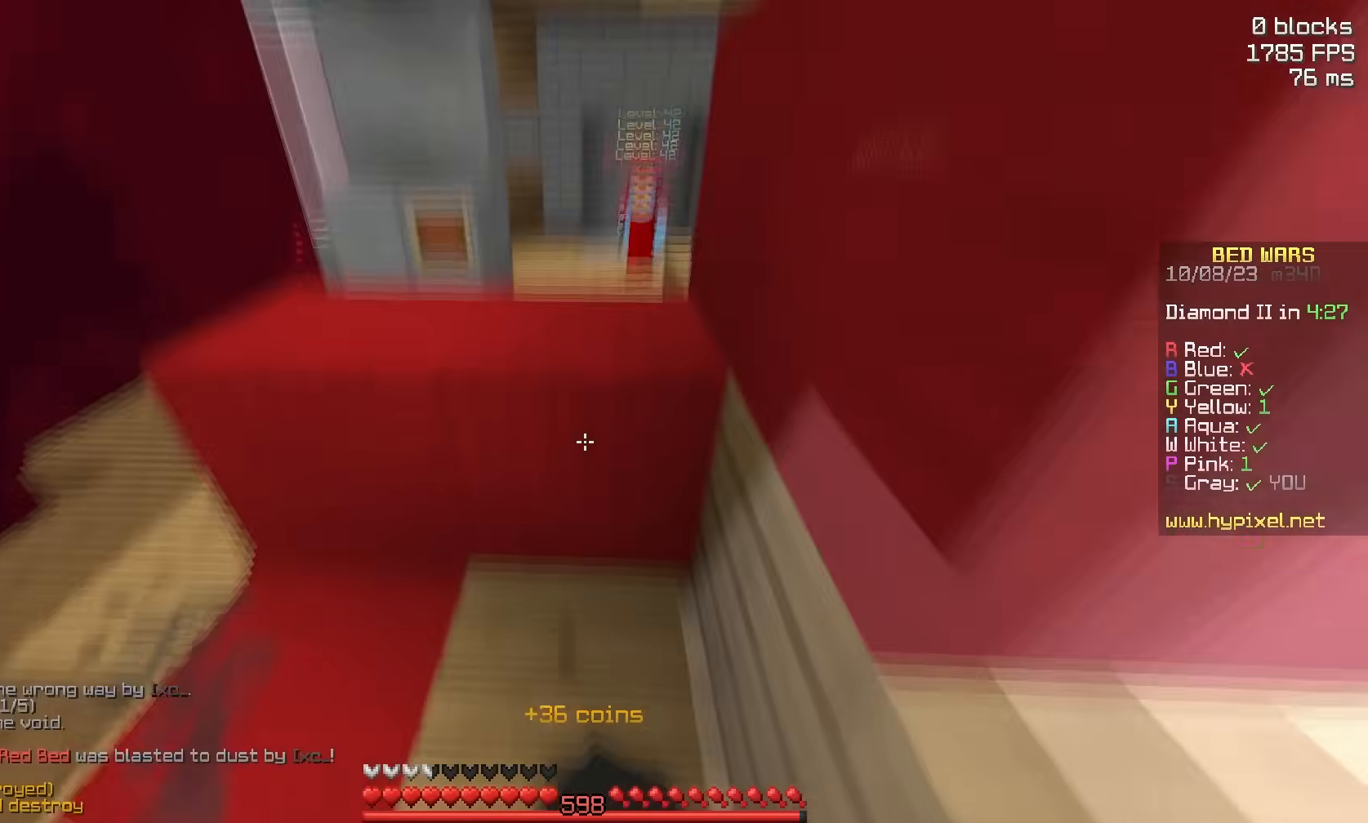
{"keys": ["w"], "mouse": [], "events": [[100, "a", "up"], [100, "space", "down"], [350, "space", "up"]]}
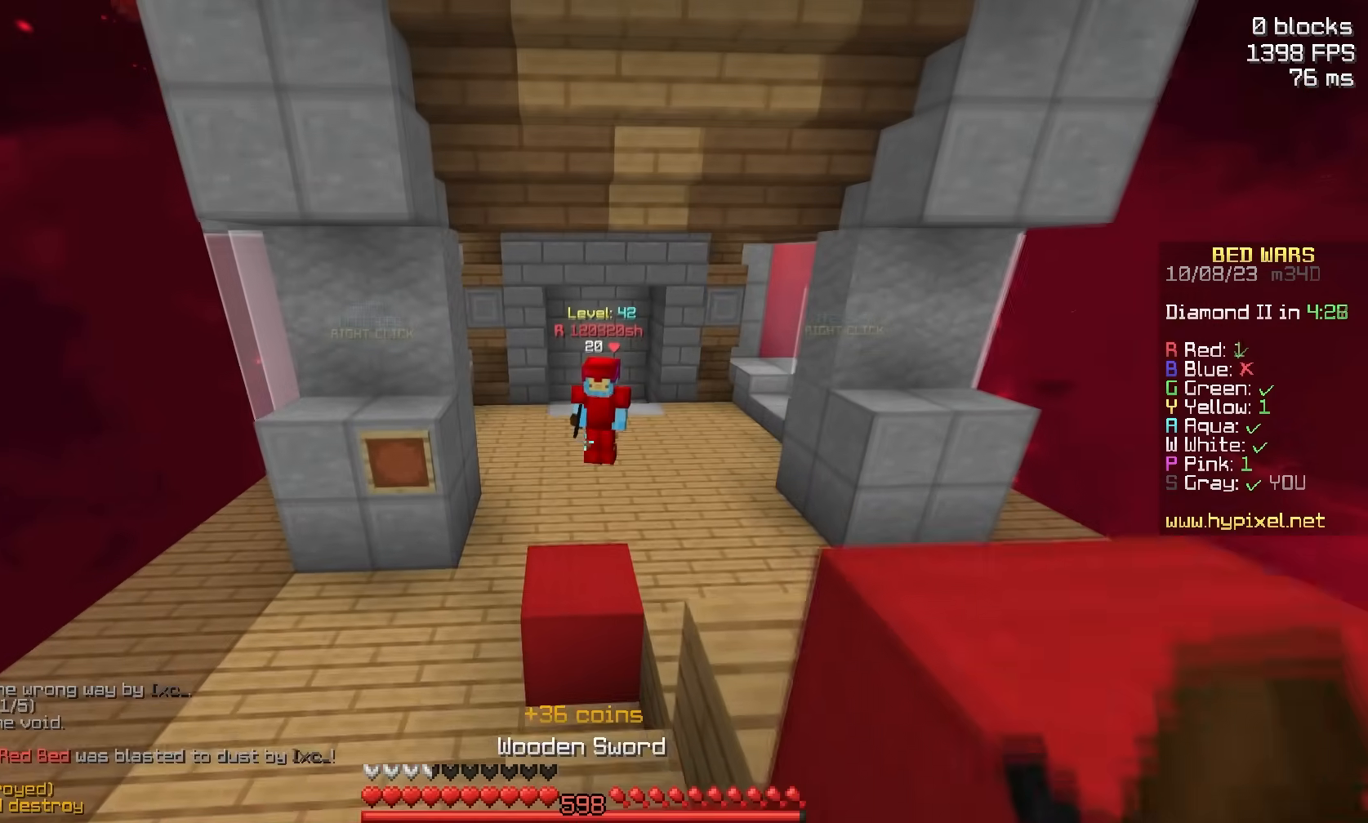
{"keys": ["s"], "mouse": ["left"], "events": [[450, "mouse_left", "down"], [450, "s", "down"], [450, "w", "up"]]}
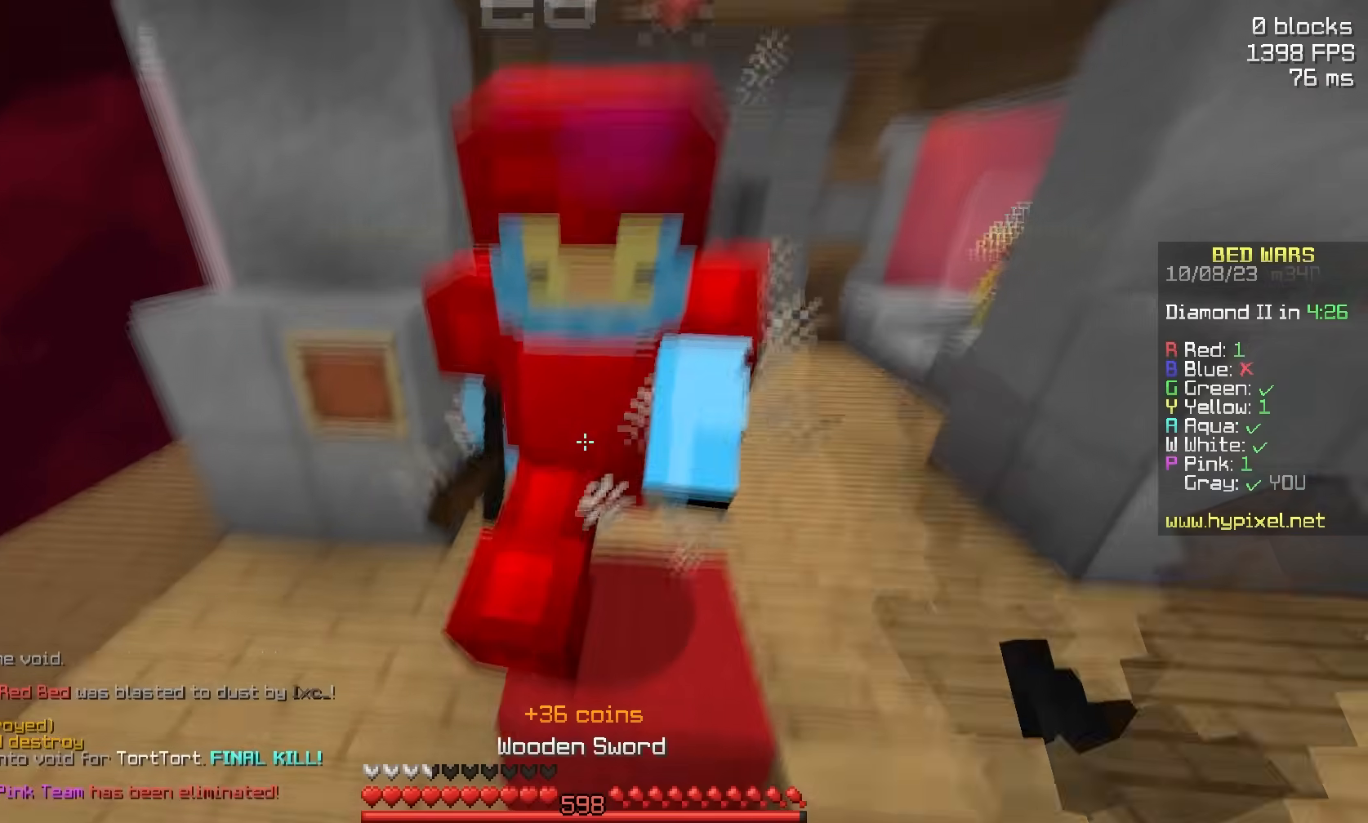
{"keys": ["a", "d"], "mouse": [], "events": [[17, "mouse_left", "up"], [117, "w", "down"], [167, "s", "up"], [233, "d", "down"], [233, "mouse_left", "down"], [317, "mouse_right", "down"], [367, "a", "down"], [367, "w", "up"], [400, "mouse_left", "up"], [417, "mouse_right", "up"]]}
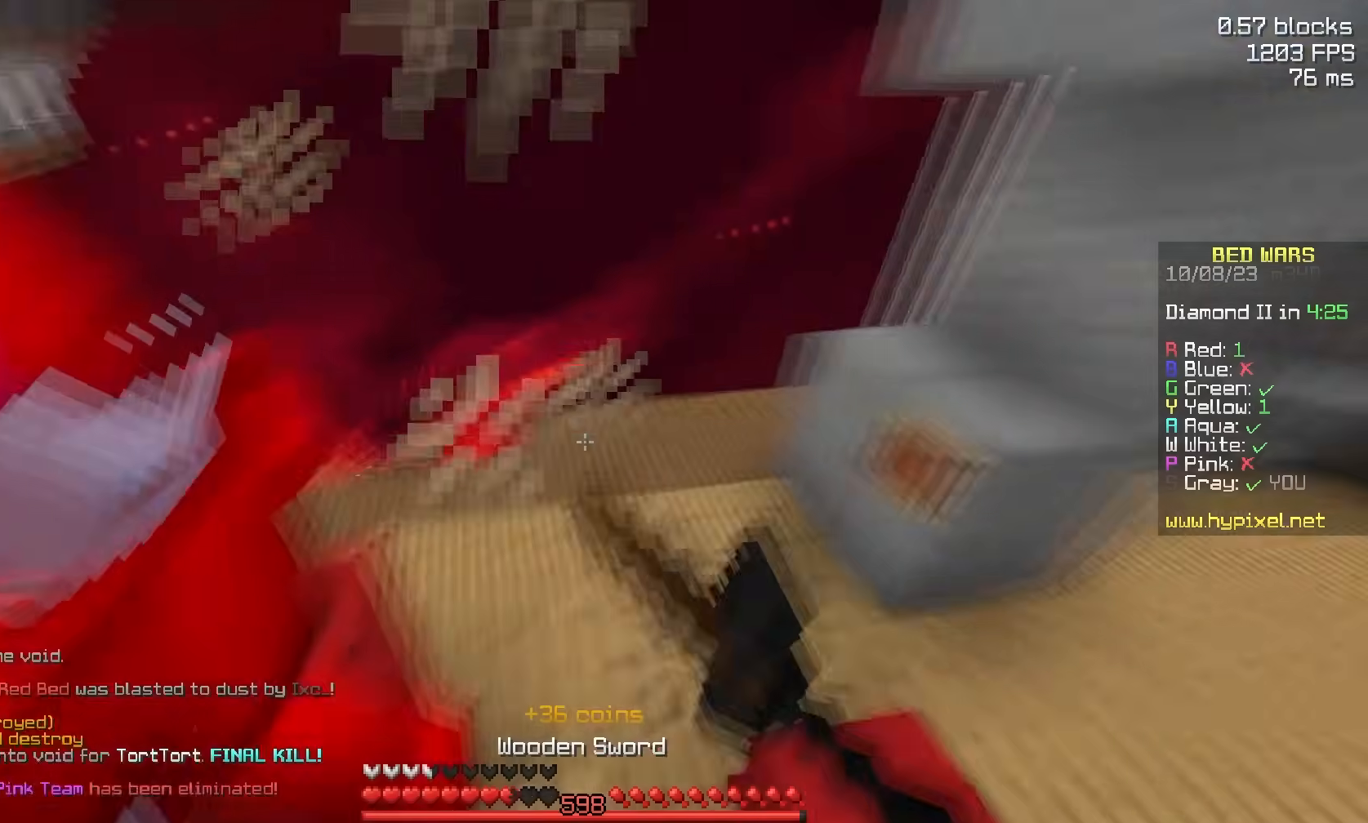
{"keys": ["a", "w"], "mouse": ["left"], "events": [[17, "a", "up"], [133, "a", "down"], [133, "mouse_left", "down"], [133, "w", "down"], [167, "d", "up"], [417, "mouse_left", "up"], [483, "mouse_left", "down"]]}
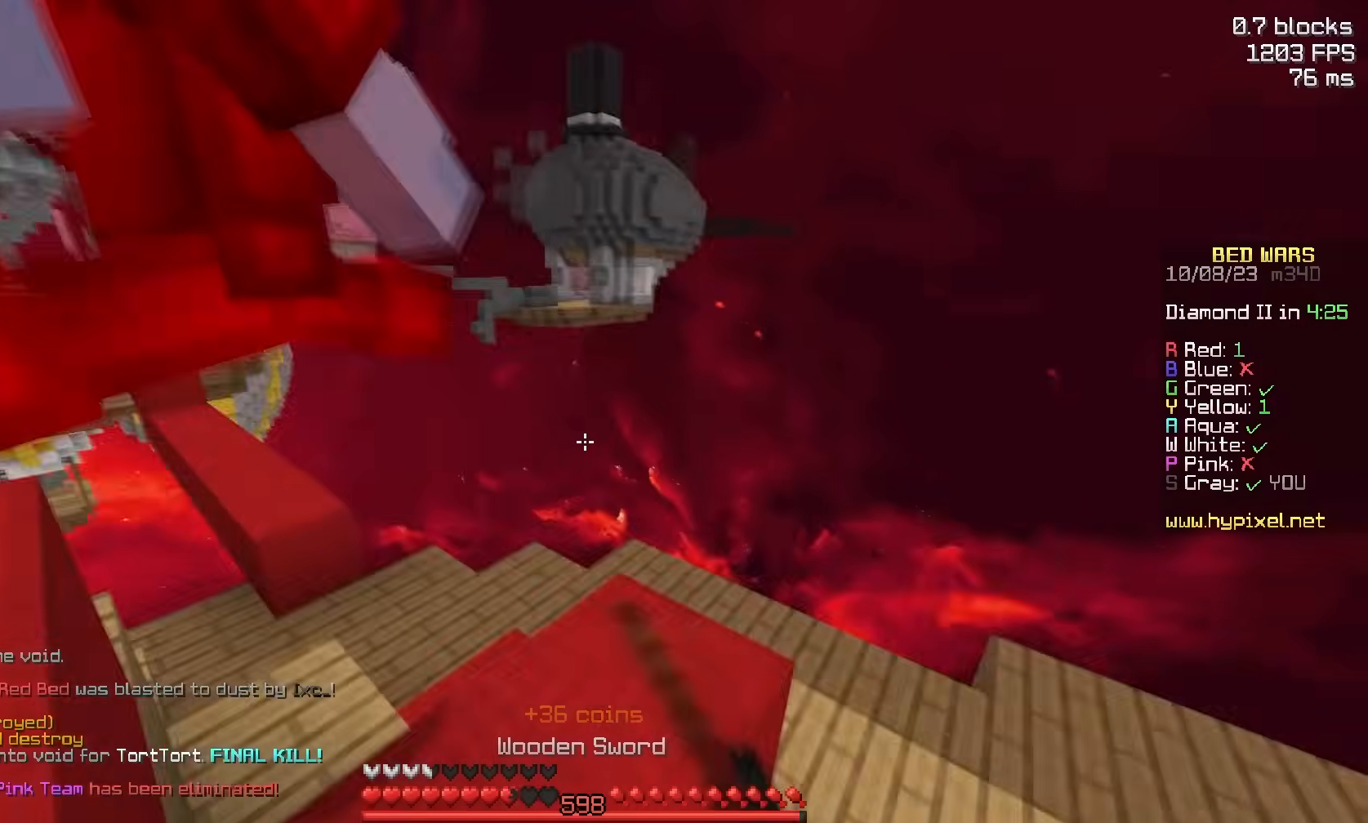
{"keys": ["d", "w"], "mouse": ["left"], "events": [[83, "mouse_left", "up"], [83, "w", "up"], [150, "w", "down"], [200, "mouse_left", "down"], [233, "a", "up"], [283, "mouse_left", "up"], [400, "d", "down"], [450, "mouse_left", "down"]]}
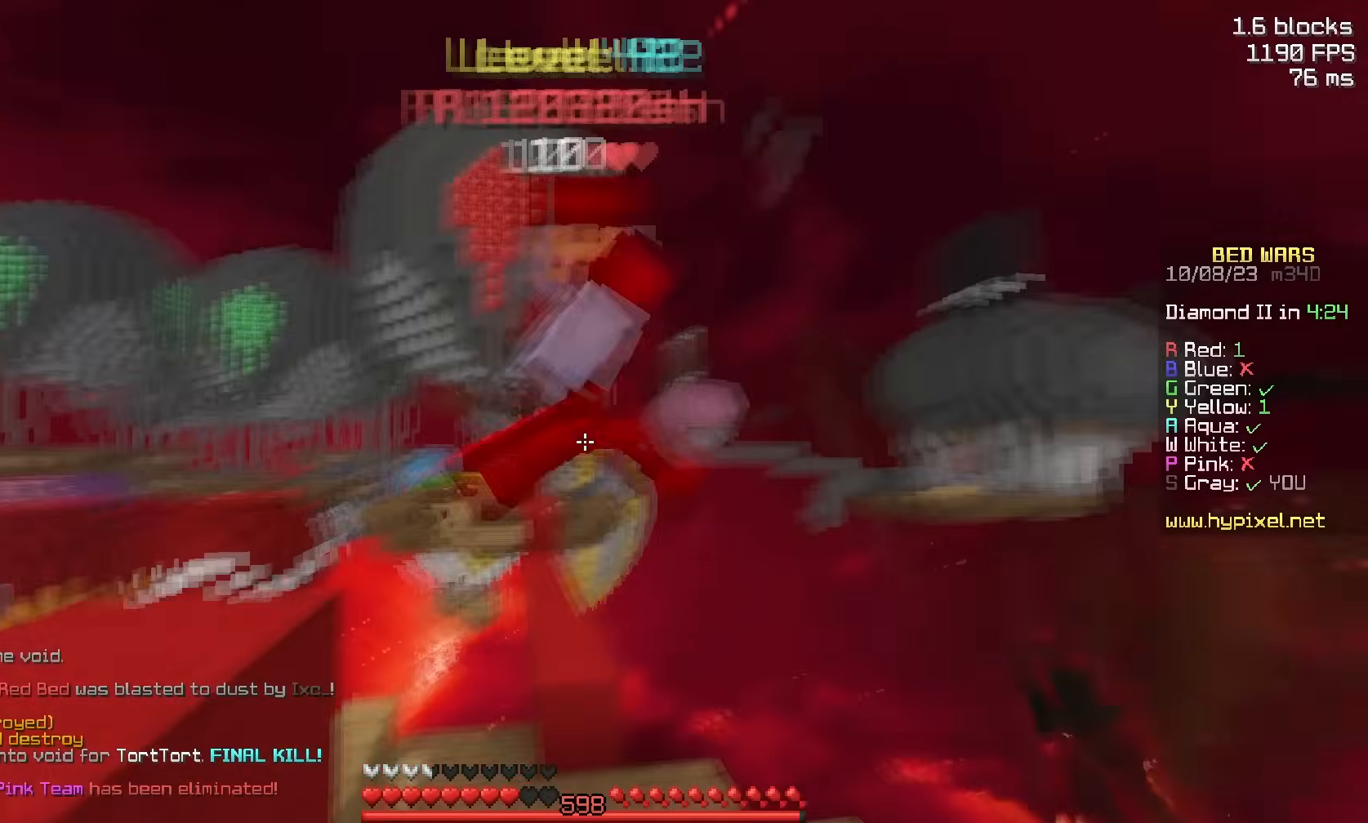
{"keys": ["d", "w"], "mouse": ["left"], "events": [[33, "d", "up"], [100, "d", "down"], [217, "a", "down"], [300, "a", "up"], [300, "d", "up"], [300, "mouse_left", "up"], [367, "a", "down"], [450, "a", "up"], [450, "d", "down"], [500, "mouse_left", "down"]]}
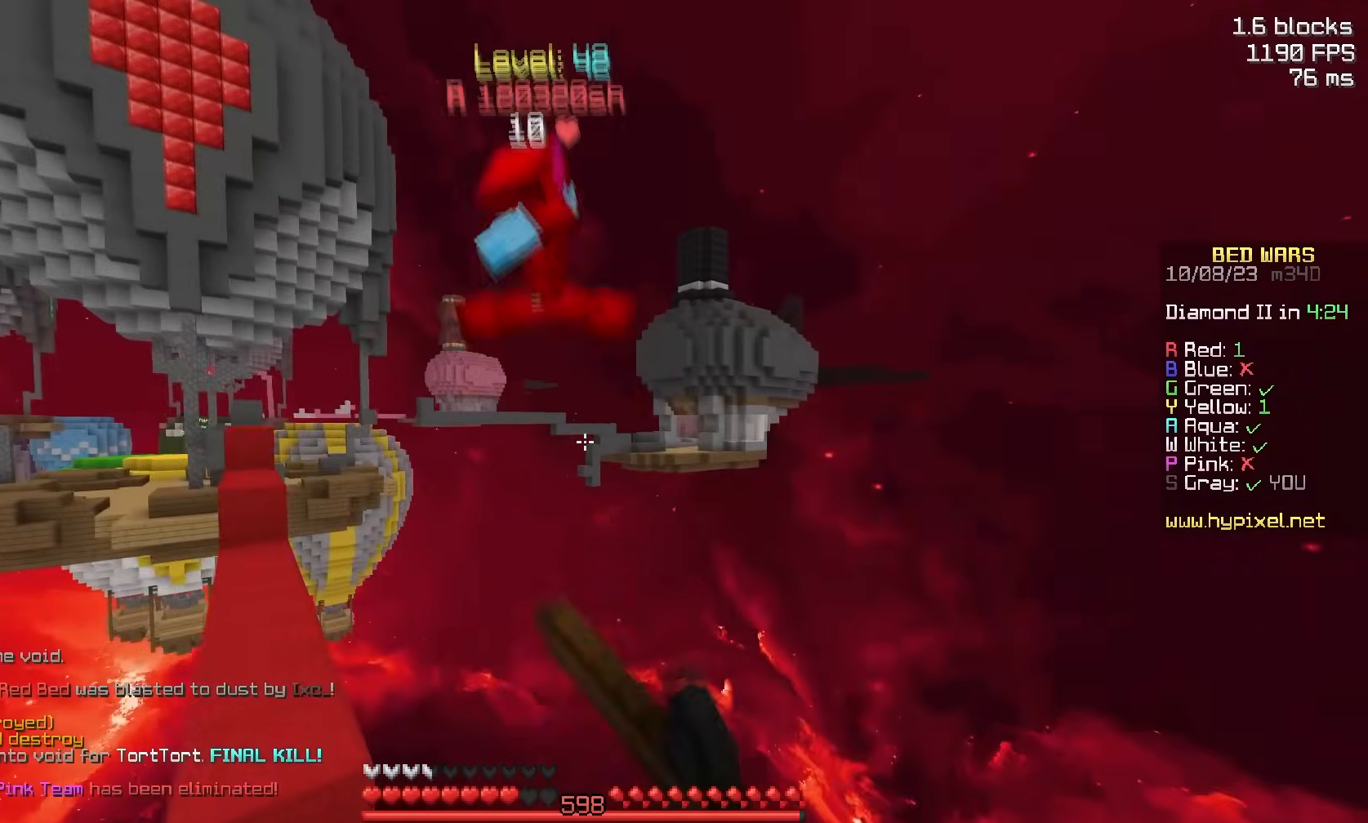
{"keys": [], "mouse": [], "events": [[67, "w", "up"], [150, "a", "down"], [167, "d", "up"], [167, "s", "down"], [200, "mouse_left", "up"], [217, "d", "down"], [250, "a", "up"], [367, "d", "up"], [367, "s", "up"]]}
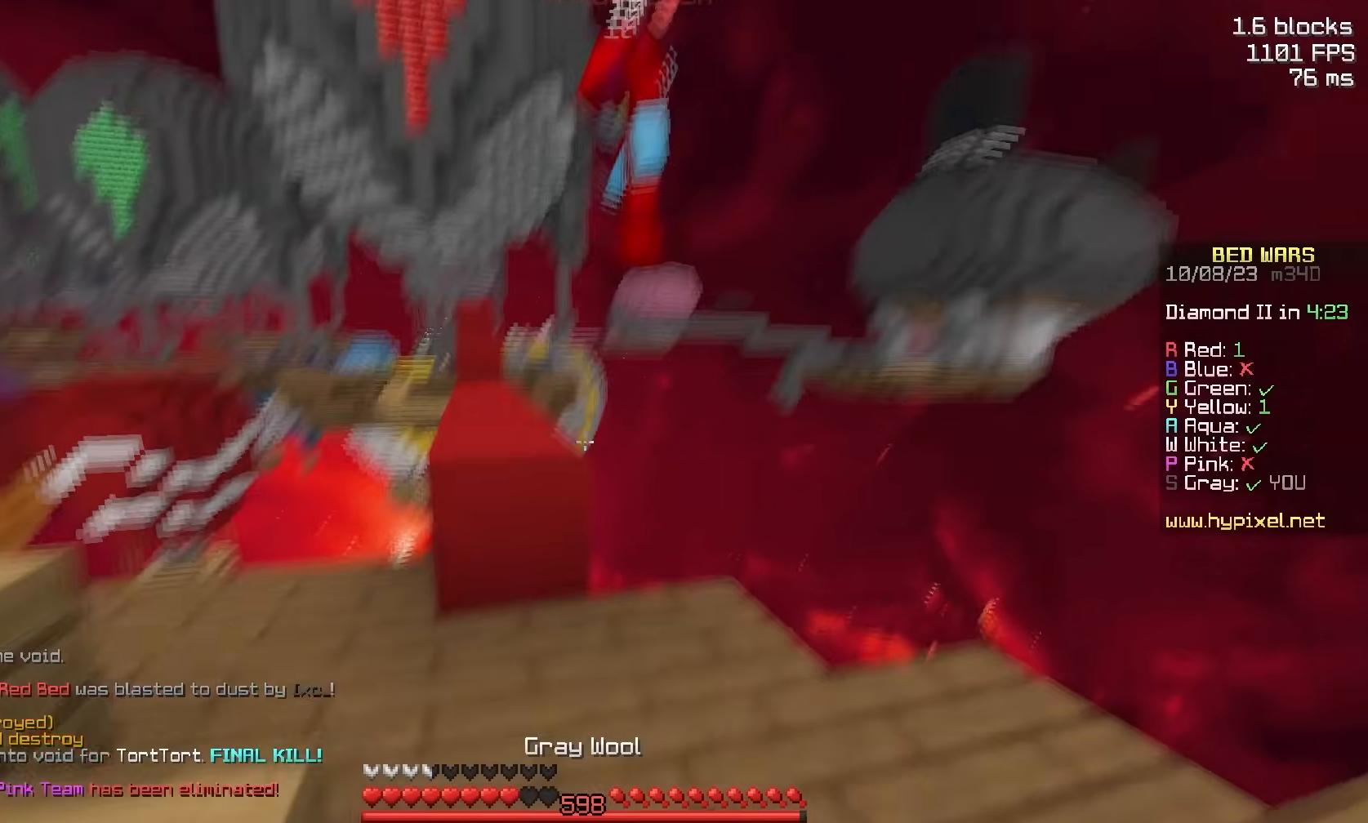
{"keys": ["space", "w"], "mouse": [], "events": [[183, "w", "down"], [433, "space", "down"]]}
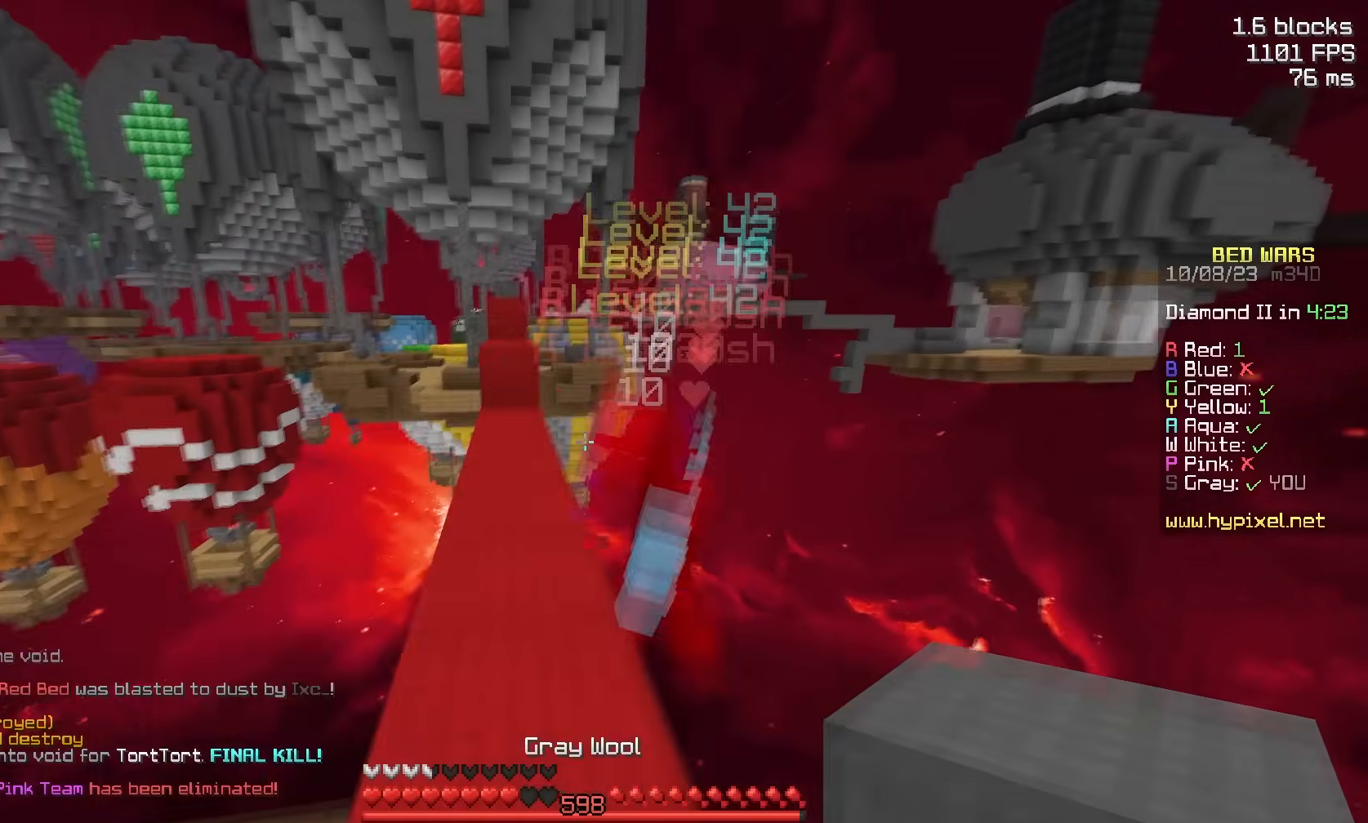
{"keys": ["d", "w"], "mouse": [], "events": [[117, "space", "up"], [167, "w", "up"], [183, "mouse_left", "down"], [183, "s", "down"], [317, "mouse_left", "up"], [400, "d", "down"], [433, "s", "up"], [500, "w", "down"]]}
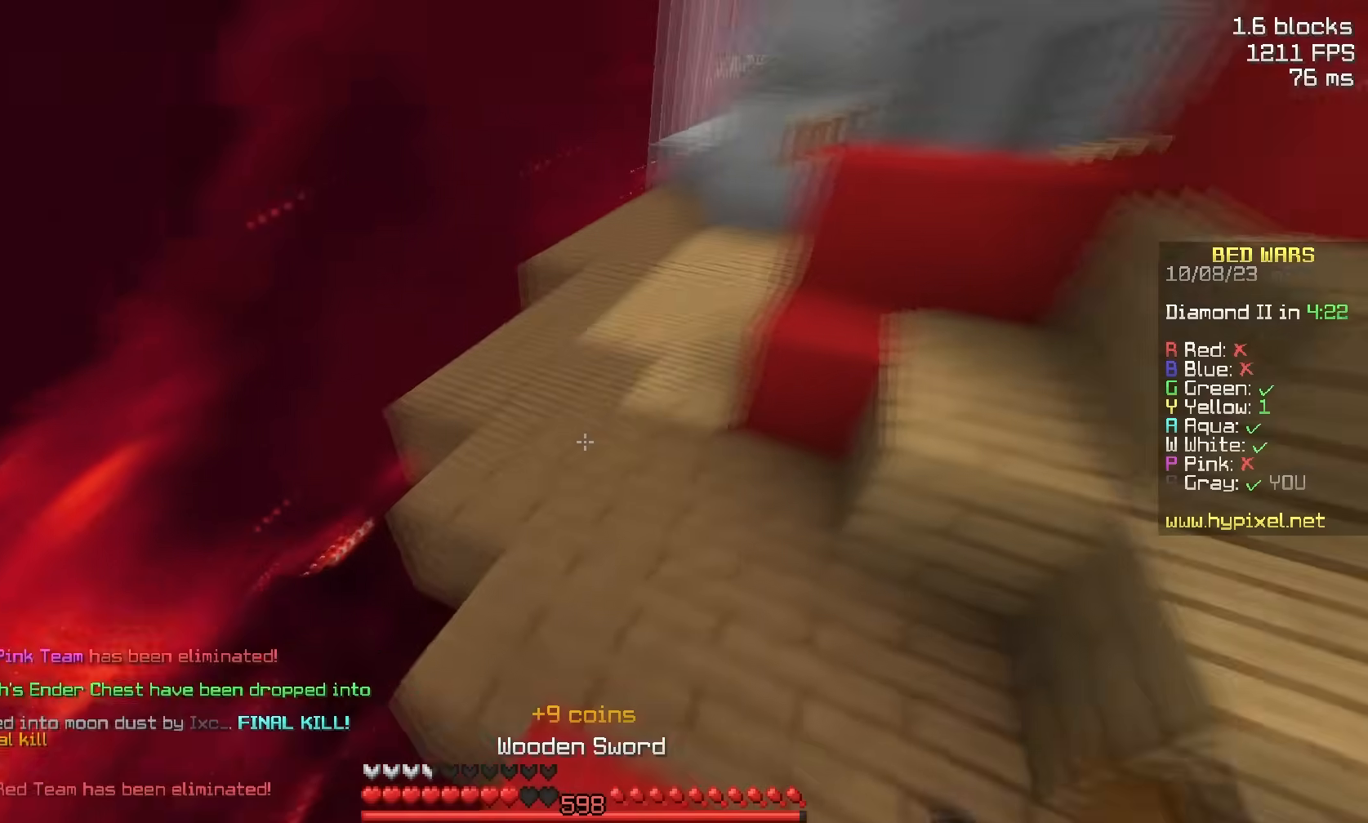
{"keys": ["w"], "mouse": [], "events": [[100, "d", "up"], [133, "space", "down"], [150, "mouse_left", "down"], [300, "mouse_left", "up"], [500, "space", "up"]]}
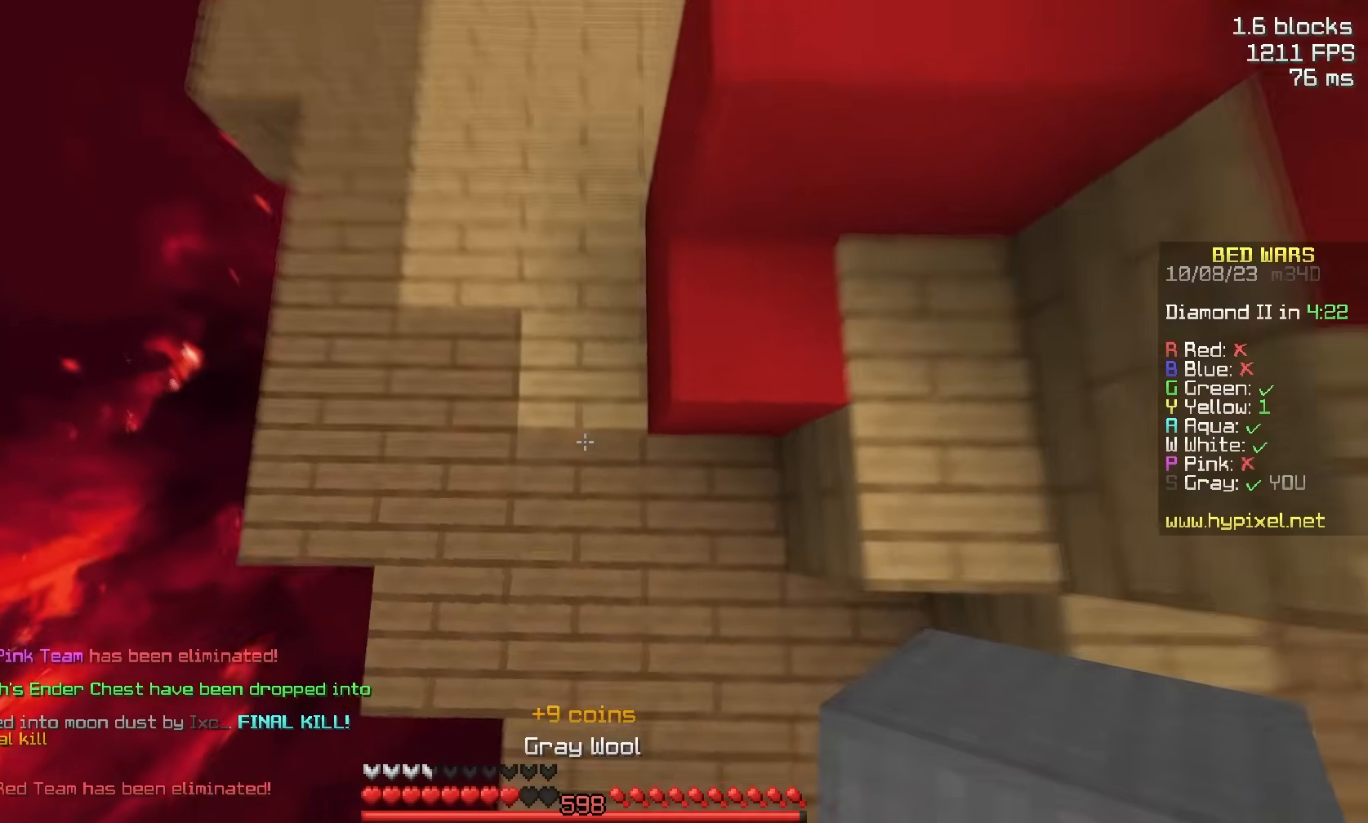
{"keys": ["d", "w"], "mouse": [], "events": [[50, "a", "down"], [50, "mouse_right", "down"], [100, "space", "down"], [150, "a", "up"], [200, "d", "down"], [200, "mouse_right", "up"], [467, "space", "up"]]}
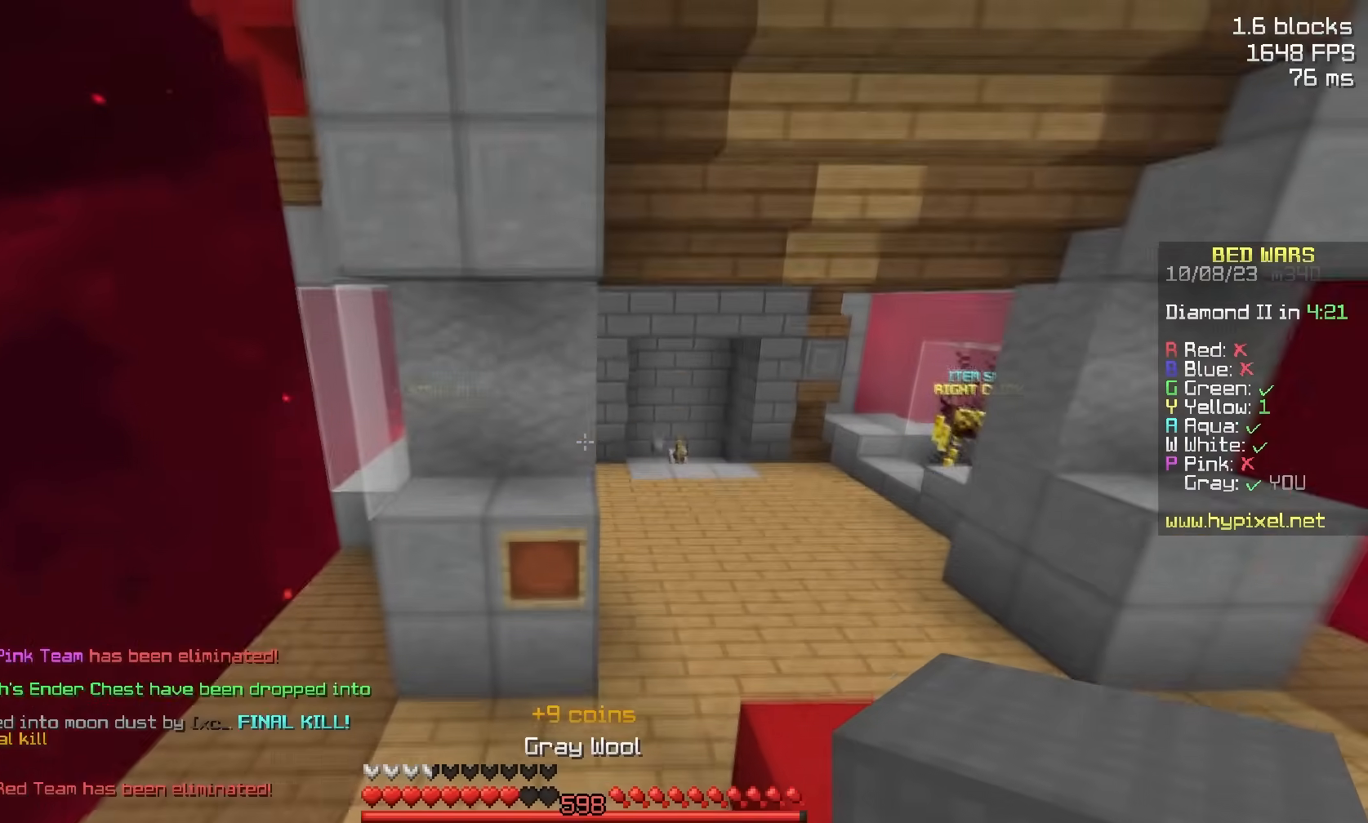
{"keys": ["space", "w"], "mouse": ["left"], "events": [[217, "d", "up"], [250, "space", "down"], [433, "mouse_left", "down"]]}
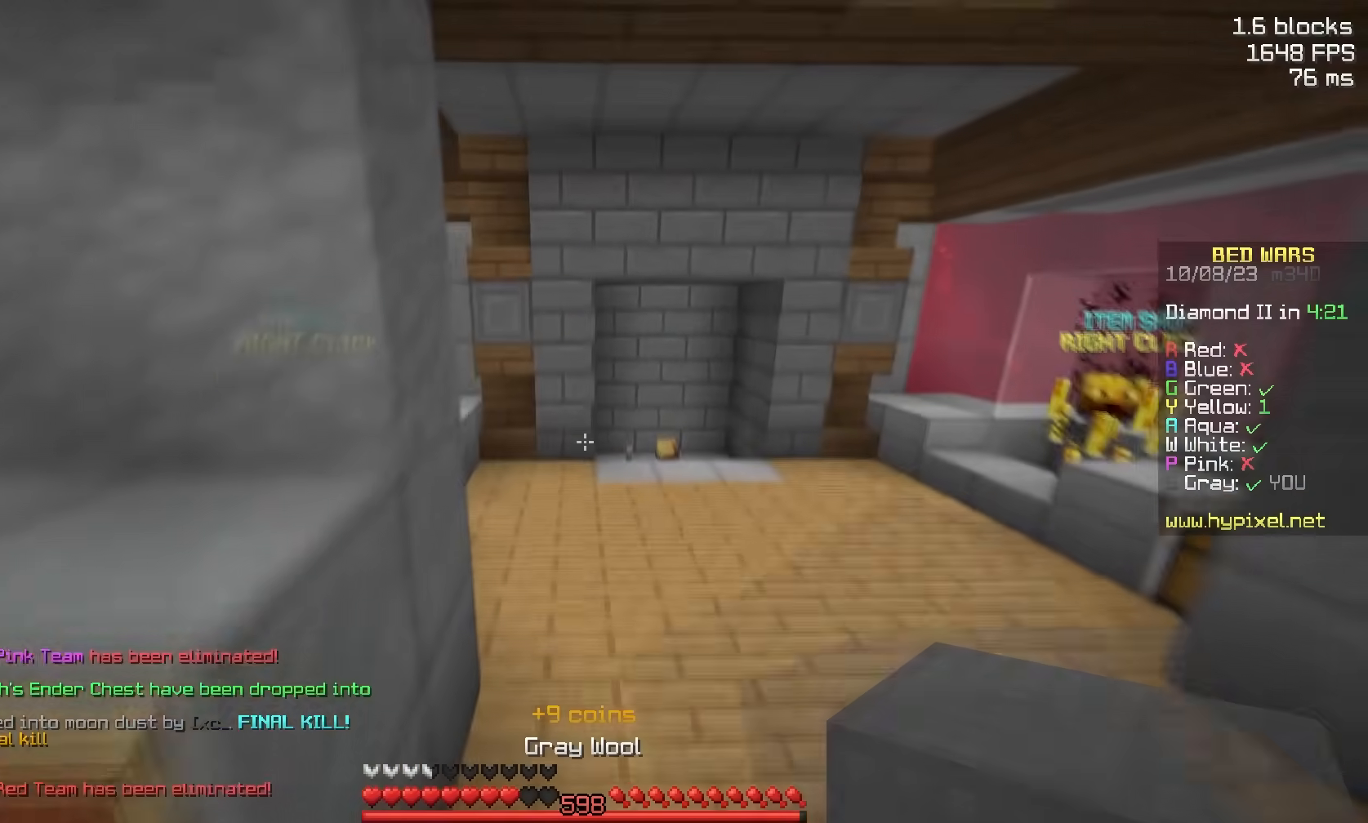
{"keys": ["space", "w"], "mouse": ["left"], "events": [[67, "mouse_left", "up"], [283, "mouse_left", "down"]]}
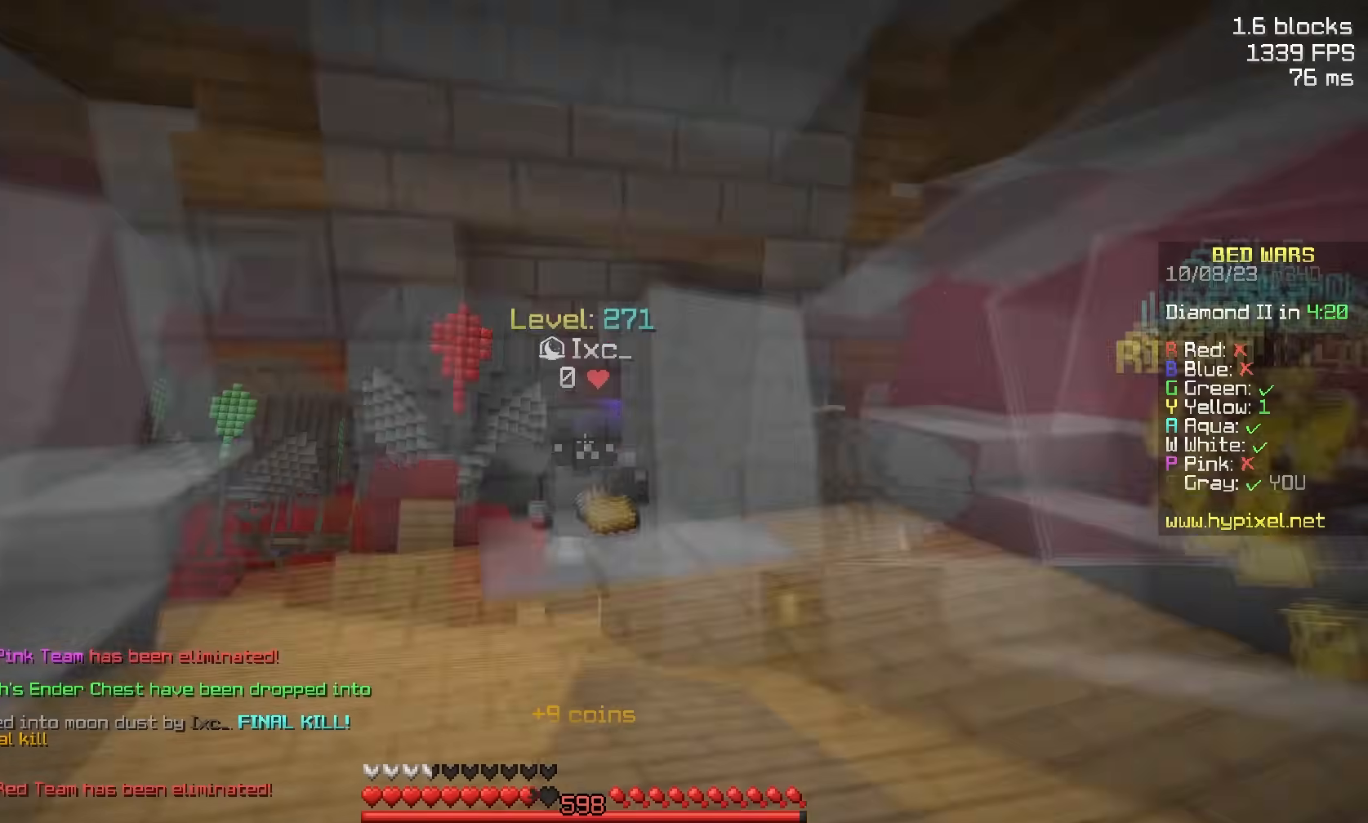
{"keys": ["w"], "mouse": [], "events": [[67, "mouse_left", "up"], [233, "d", "down"], [233, "space", "up"], [383, "mouse_left", "down"], [433, "d", "up"], [483, "mouse_left", "up"]]}
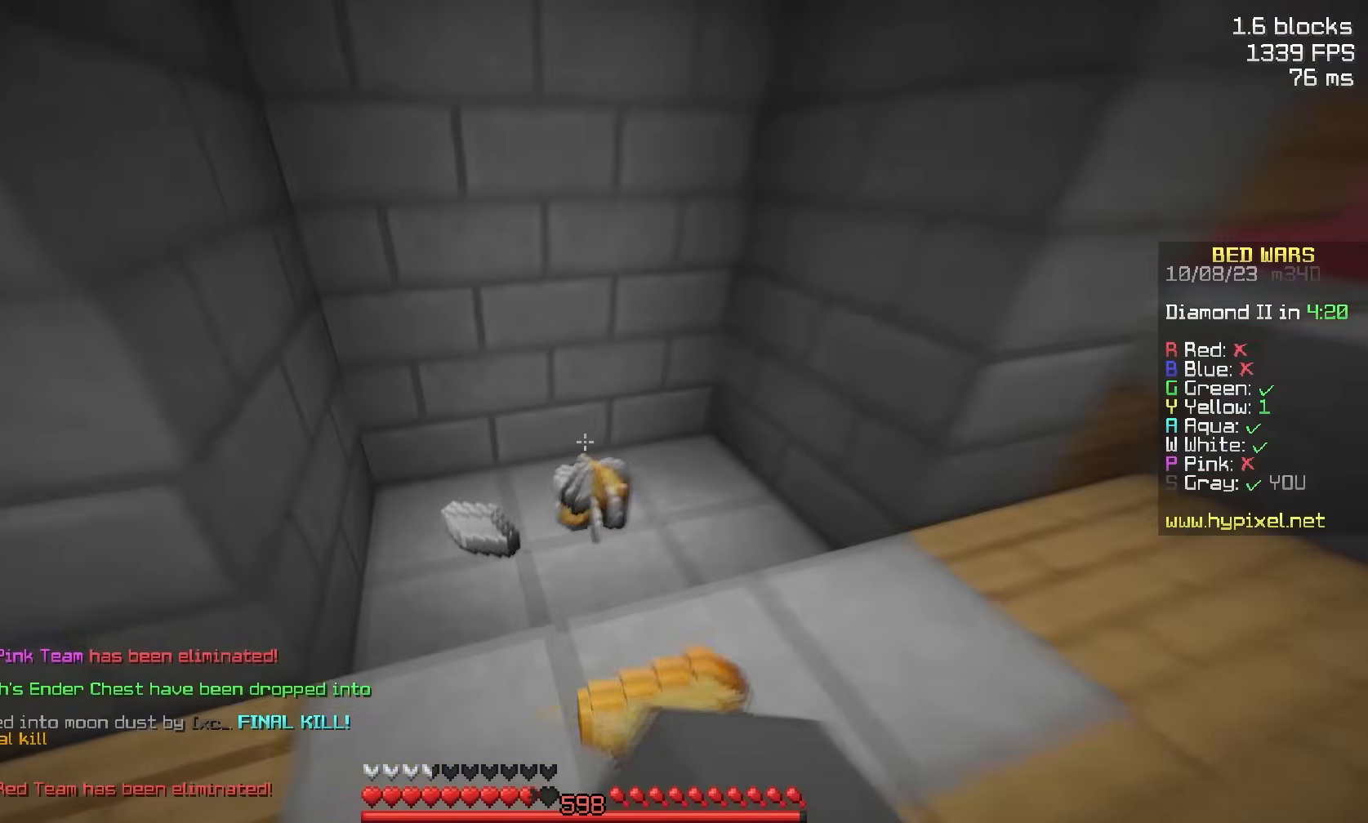
{"keys": ["d", "w"], "mouse": [], "events": [[250, "d", "down"]]}
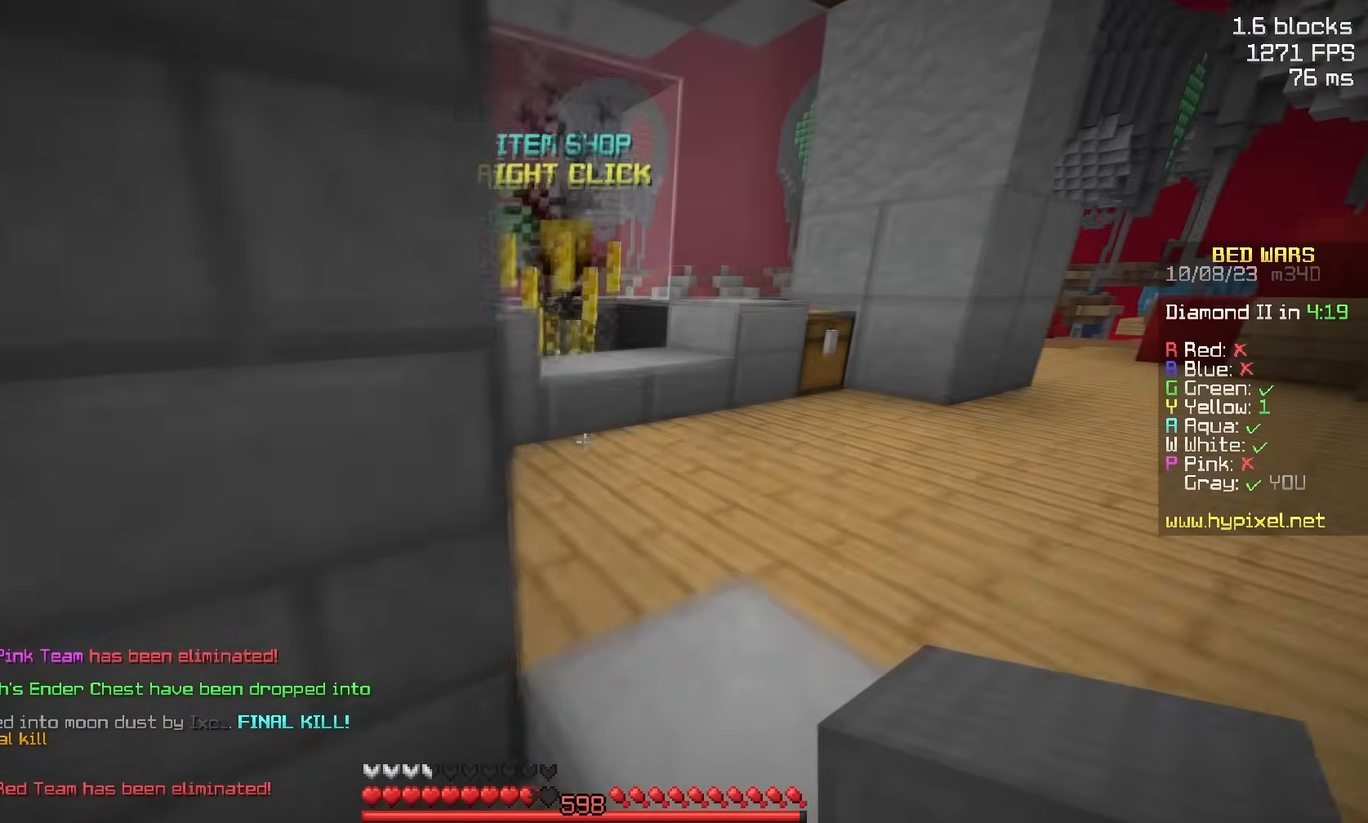
{"keys": ["space", "w"], "mouse": [], "events": [[67, "d", "up"], [67, "space", "down"], [167, "space", "up"], [283, "space", "down"], [333, "mouse_right", "down"], [417, "mouse_right", "up"]]}
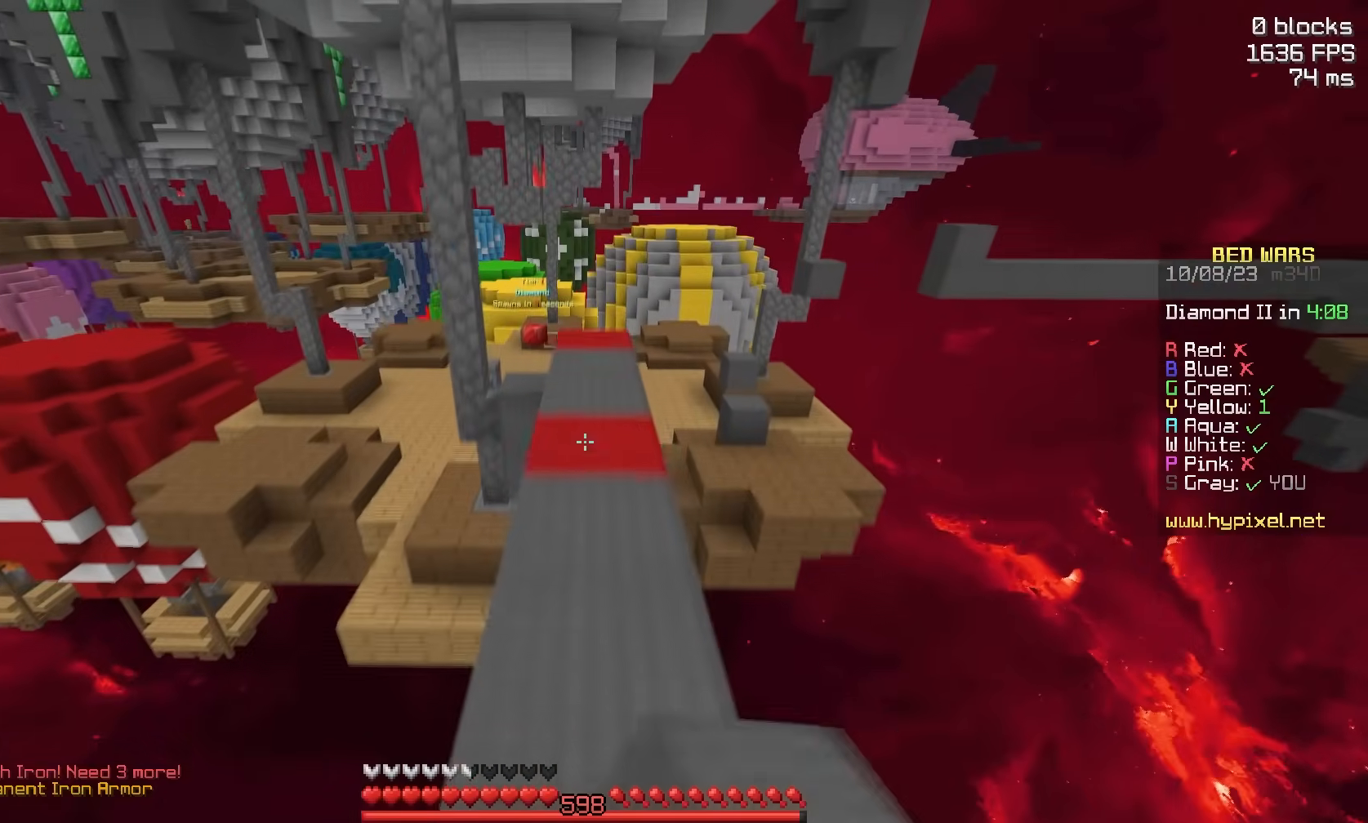
{"keys": ["space", "w"], "mouse": ["left"], "events": [[83, "space", "up"], [183, "space", "down"], [383, "mouse_left", "down"]]}